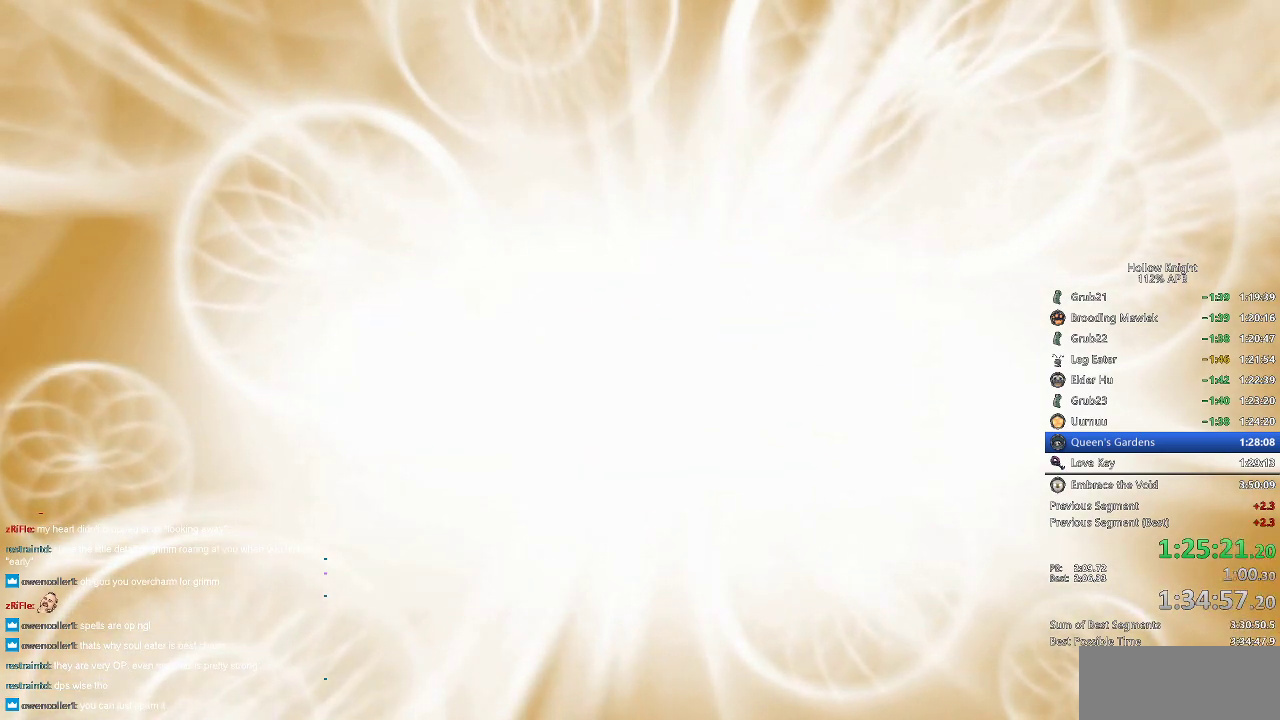
Gameplay with keyboard; each line is a JSON object with the keys held at the frame after it. "events" lists presses ("down") and releases ("up") of "cdash", "dash", "dnail", "down", "heal", "inv", "jump", "left", "nail", "right", "spell" and "up" between this image and that frame as [ms after this image, input, new state], when the widget could be followed in between. No other keys are recorded. Mouse input is not recorded. Key names are as the overlay labels them; some are game actions (e.g. jump) rather than physical keys.
{"keys": ["jump"], "events": [[17, "nail", "up"], [50, "jump", "down"], [83, "nail", "down"], [133, "jump", "up"], [233, "nail", "up"], [283, "jump", "down"], [333, "nail", "down"], [367, "jump", "up"], [467, "jump", "down"], [467, "nail", "up"]]}
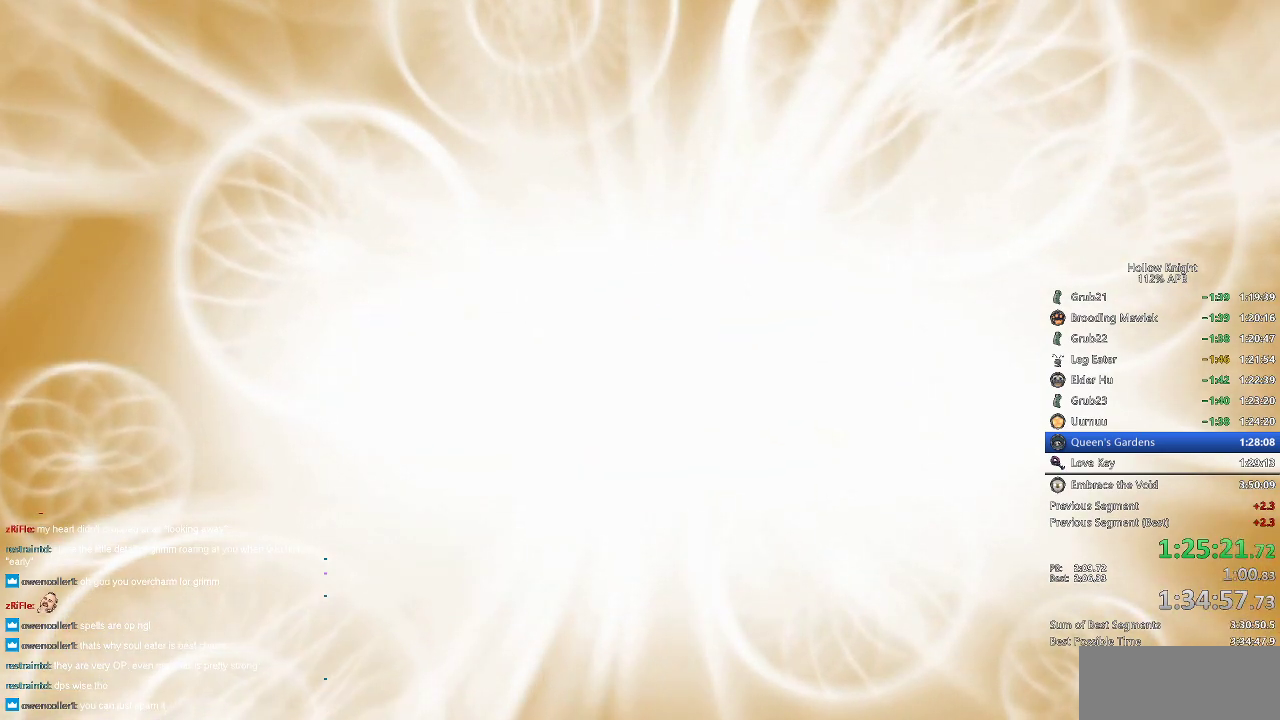
{"keys": ["jump"], "events": [[67, "jump", "up"], [67, "nail", "down"], [83, "nail", "up"], [133, "jump", "down"], [200, "jump", "up"], [300, "jump", "down"], [333, "jump", "up"], [383, "nail", "down"], [483, "jump", "down"], [483, "nail", "up"]]}
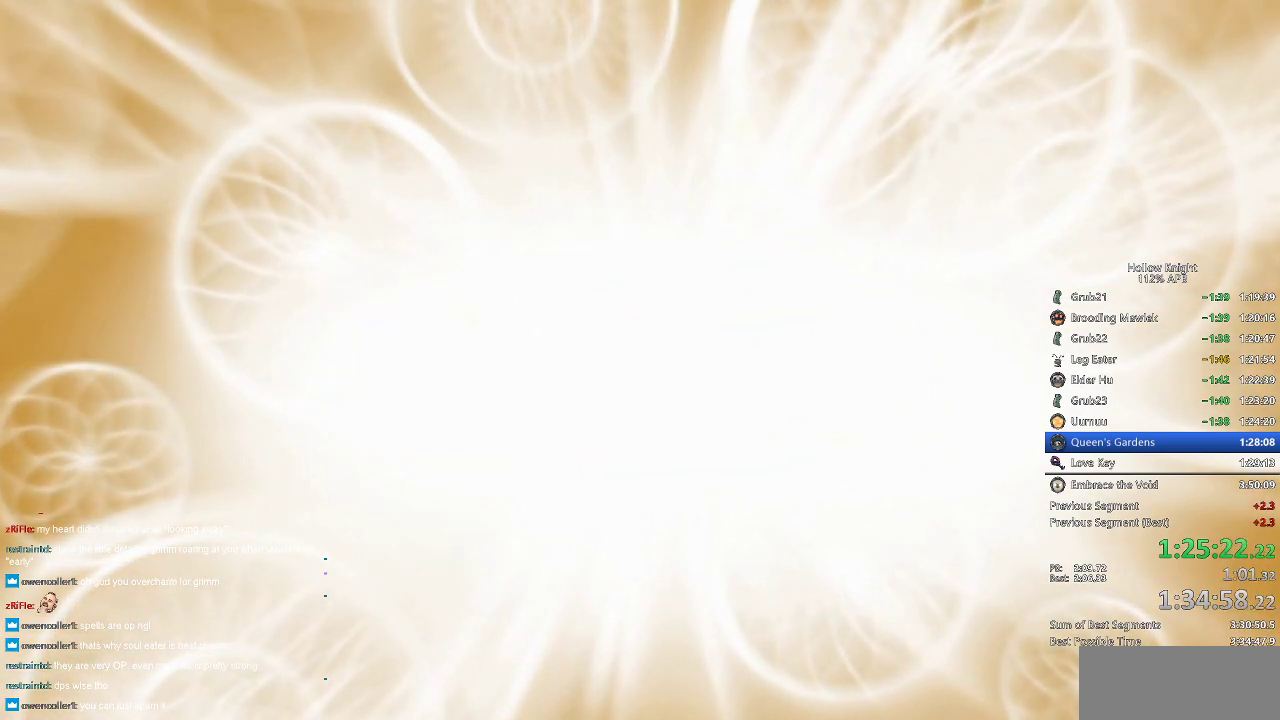
{"keys": ["nail"], "events": [[33, "jump", "up"], [117, "nail", "down"], [183, "jump", "down"], [183, "nail", "up"], [250, "jump", "up"], [250, "nail", "down"], [317, "jump", "down"], [317, "nail", "up"], [450, "jump", "up"], [450, "nail", "down"]]}
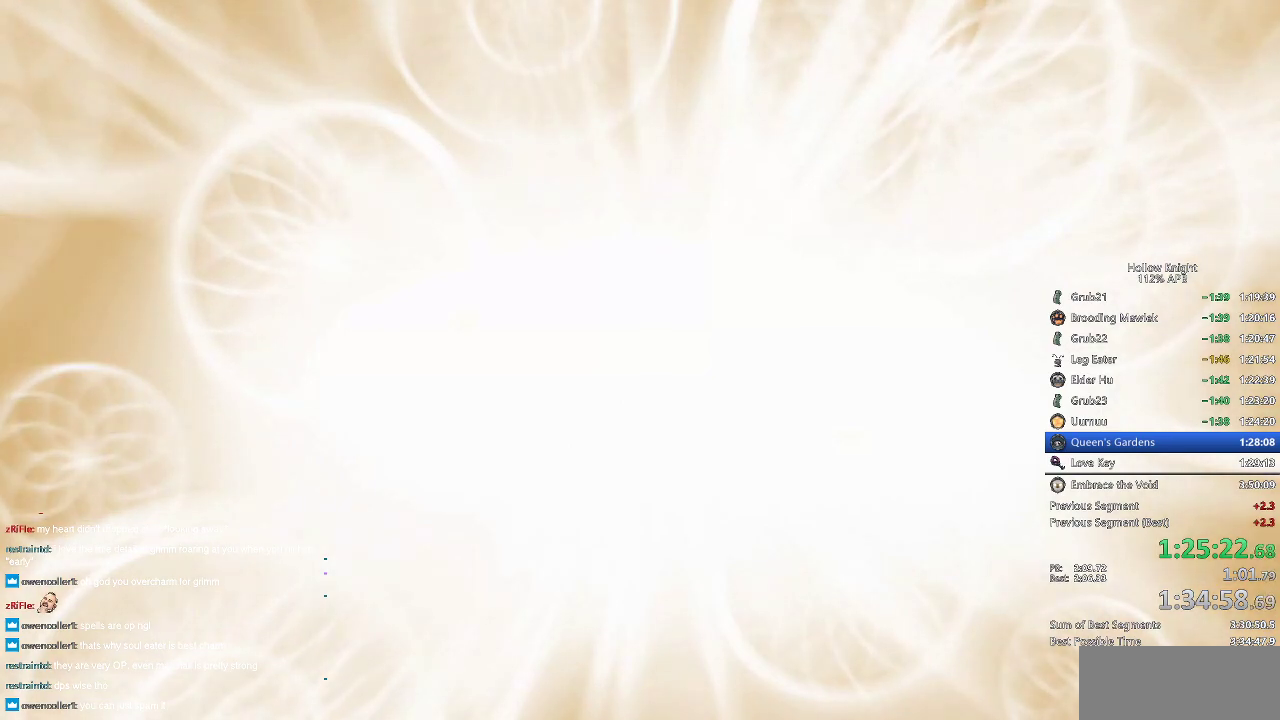
{"keys": ["jump"], "events": [[17, "jump", "down"], [50, "nail", "up"], [117, "jump", "up"], [150, "nail", "down"], [250, "jump", "down"], [250, "nail", "up"], [300, "jump", "up"], [350, "jump", "down"], [350, "nail", "down"], [383, "jump", "up"], [483, "jump", "down"], [483, "nail", "up"]]}
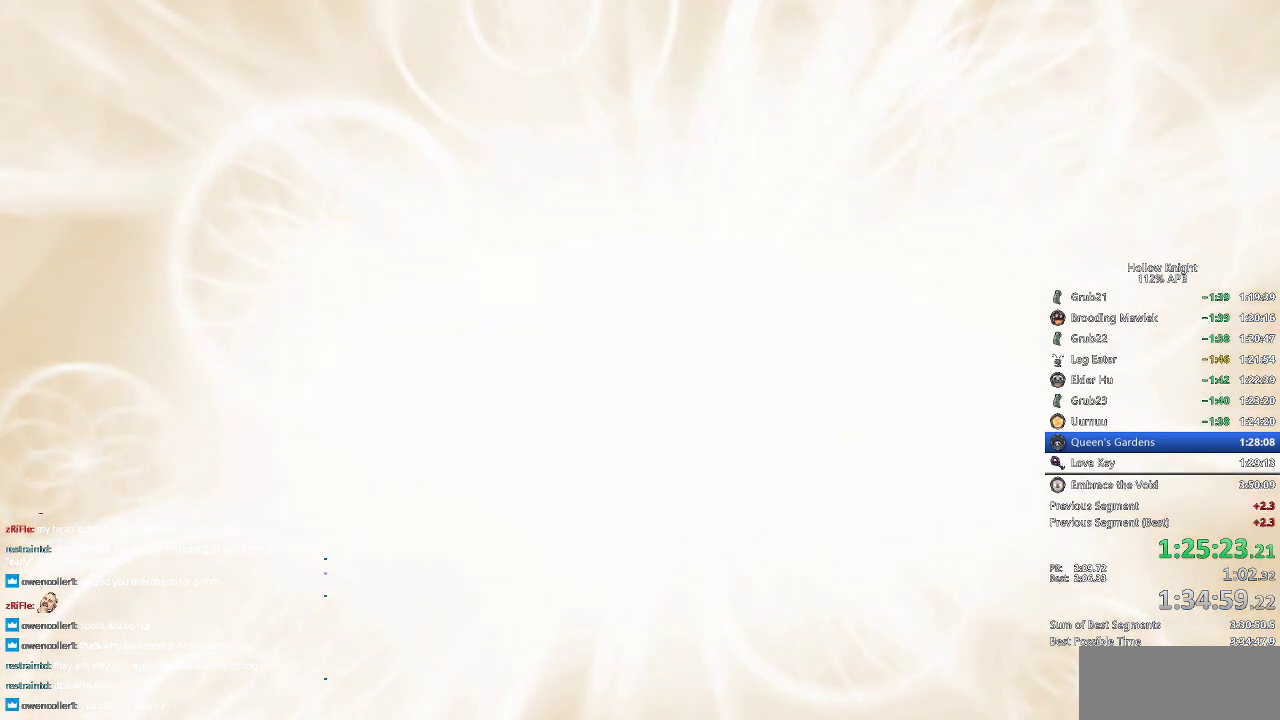
{"keys": ["jump"], "events": [[83, "dnail", "down"], [83, "jump", "up"], [83, "nail", "down"], [133, "dnail", "up"], [233, "jump", "down"], [233, "nail", "up"], [333, "jump", "up"], [467, "jump", "down"]]}
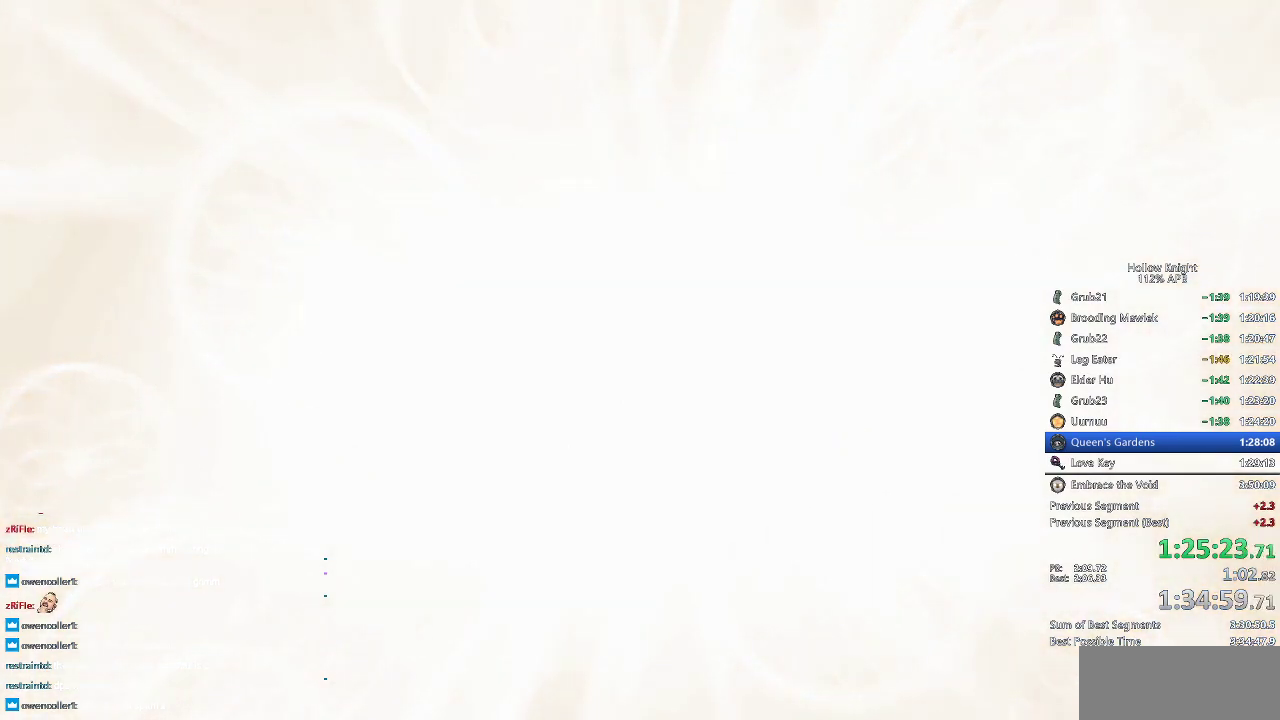
{"keys": ["nail"], "events": [[83, "jump", "up"], [83, "nail", "down"], [183, "jump", "down"], [183, "nail", "up"], [267, "jump", "up"], [433, "jump", "down"], [500, "jump", "up"], [500, "nail", "down"]]}
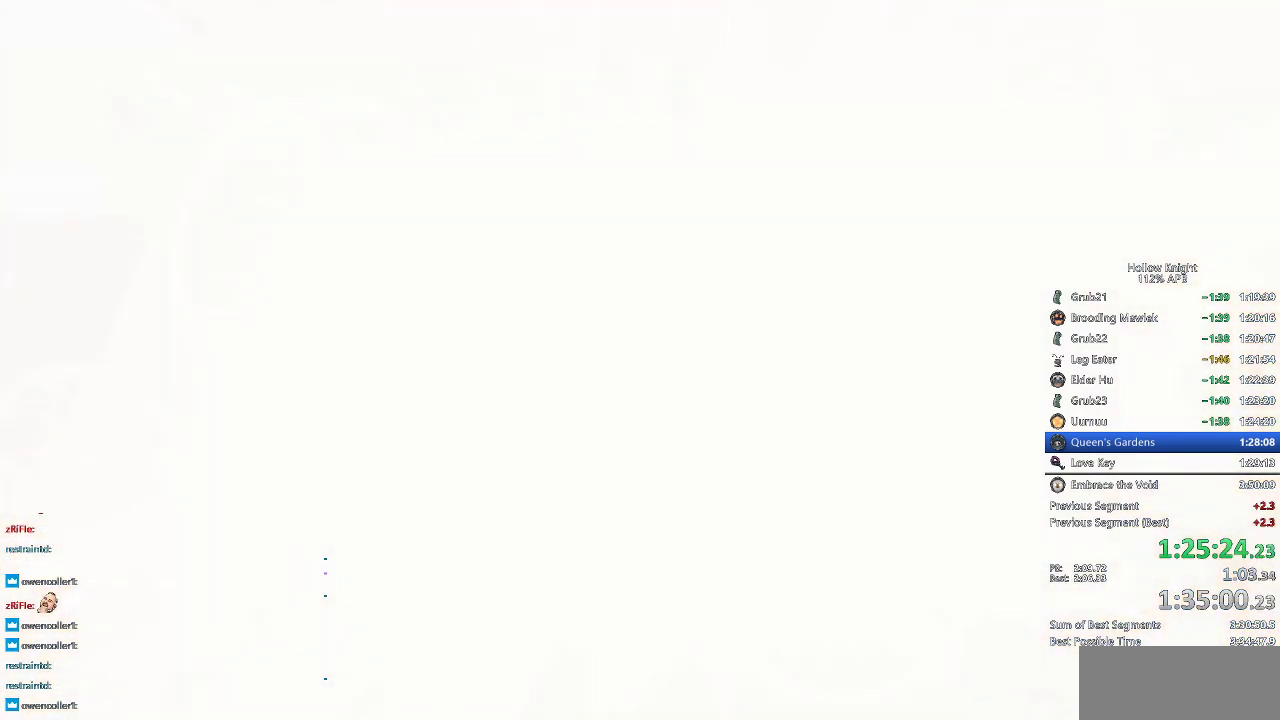
{"keys": ["dnail", "jump"], "events": [[117, "dnail", "down"], [117, "jump", "down"], [117, "nail", "up"], [167, "dnail", "up"], [200, "jump", "up"], [200, "nail", "down"], [233, "dnail", "down"], [317, "jump", "down"], [317, "nail", "up"], [383, "jump", "up"], [483, "jump", "down"]]}
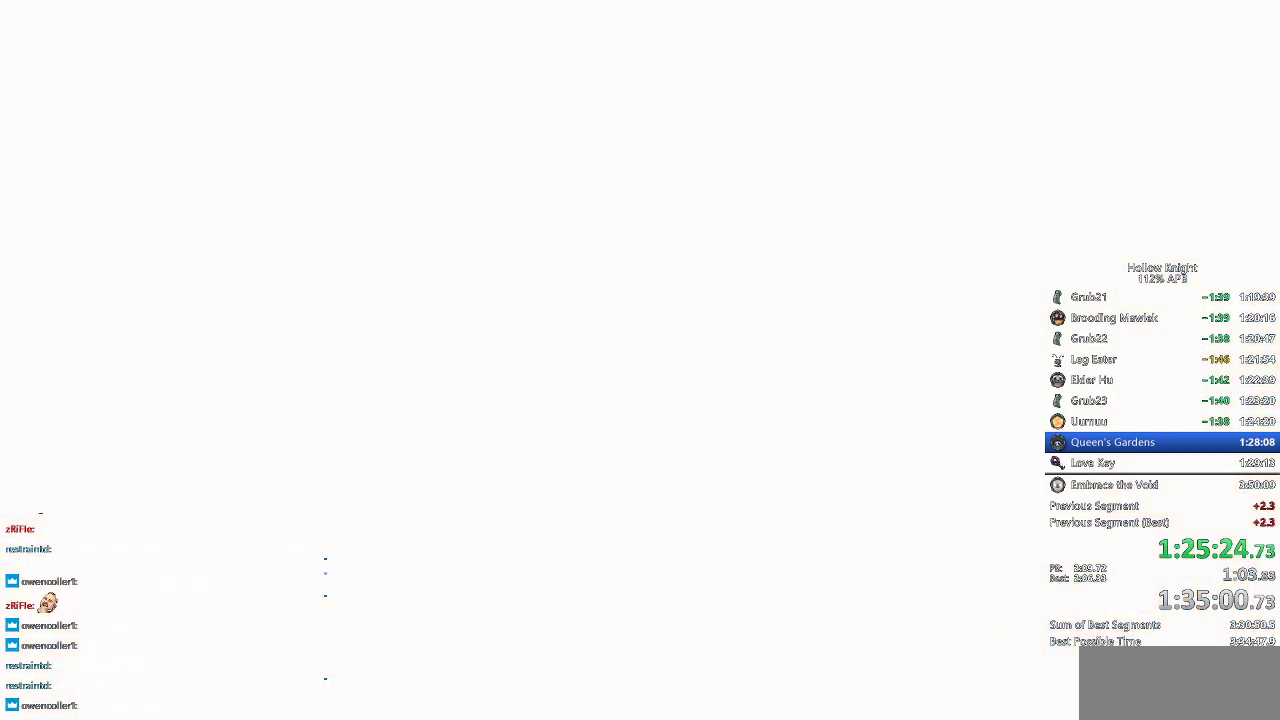
{"keys": [], "events": [[17, "jump", "up"], [100, "jump", "down"], [100, "nail", "down"], [150, "jump", "up"], [150, "nail", "up"], [217, "jump", "down"], [267, "dnail", "up"], [267, "nail", "down"], [300, "jump", "up"], [300, "nail", "up"]]}
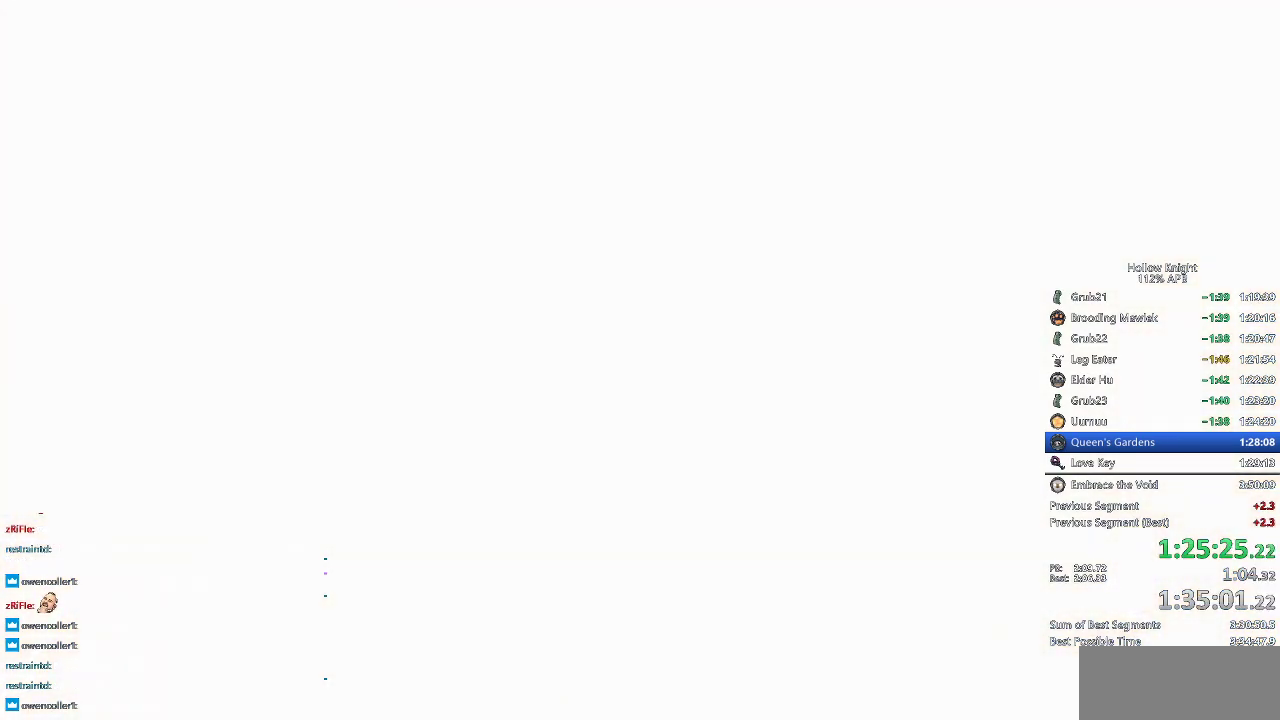
{"keys": [], "events": []}
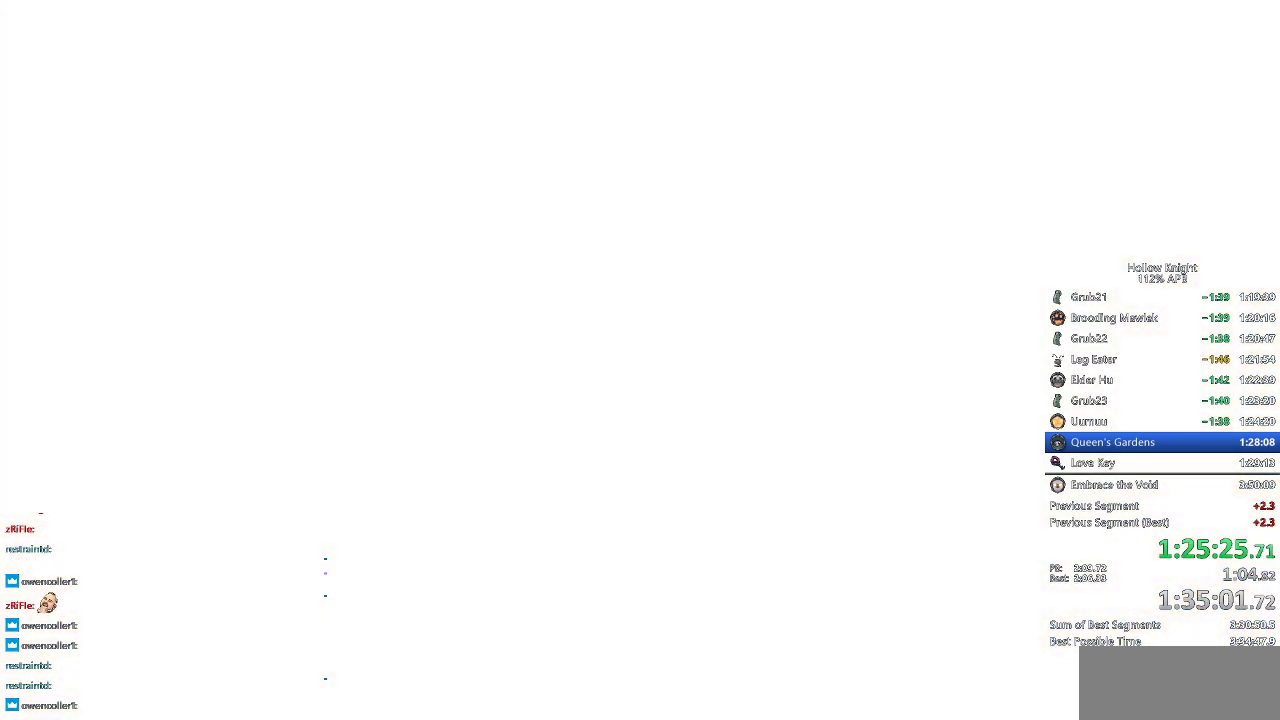
{"keys": [], "events": []}
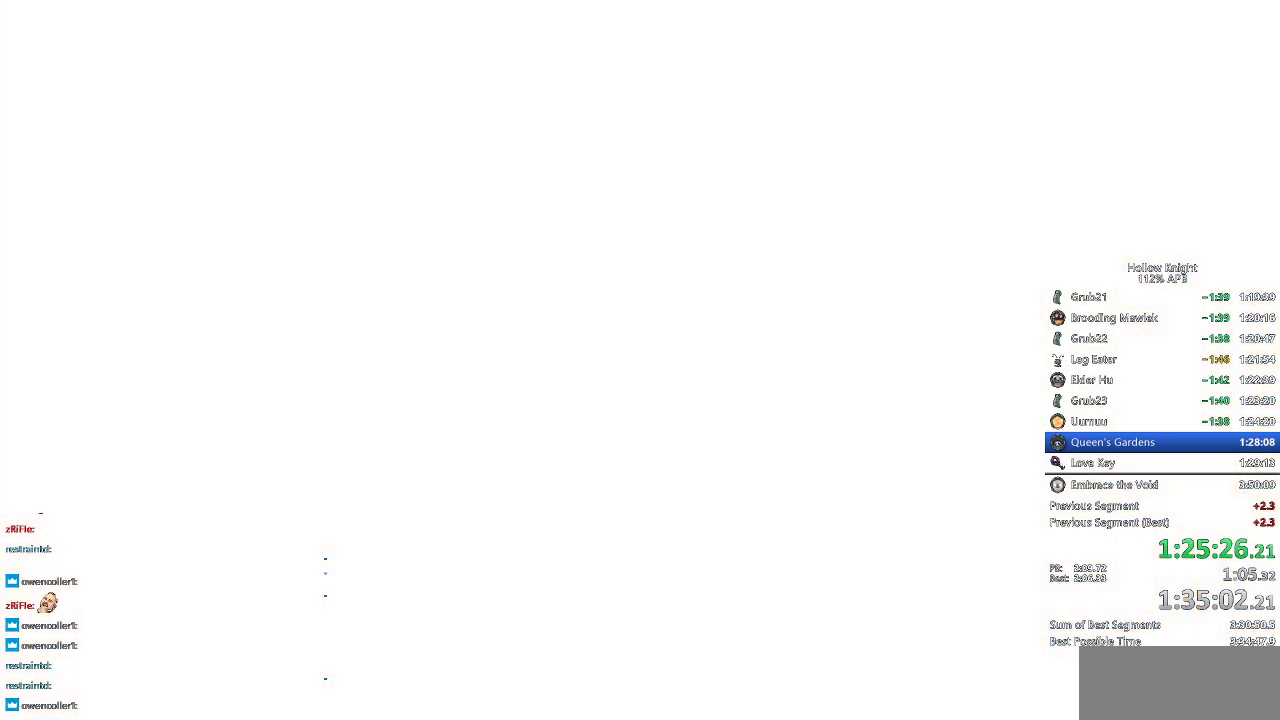
{"keys": ["jump"], "events": [[67, "jump", "down"], [150, "jump", "up"], [200, "nail", "down"], [300, "jump", "down"], [300, "nail", "up"], [350, "jump", "up"], [450, "dnail", "down"], [483, "dnail", "up"], [483, "jump", "down"]]}
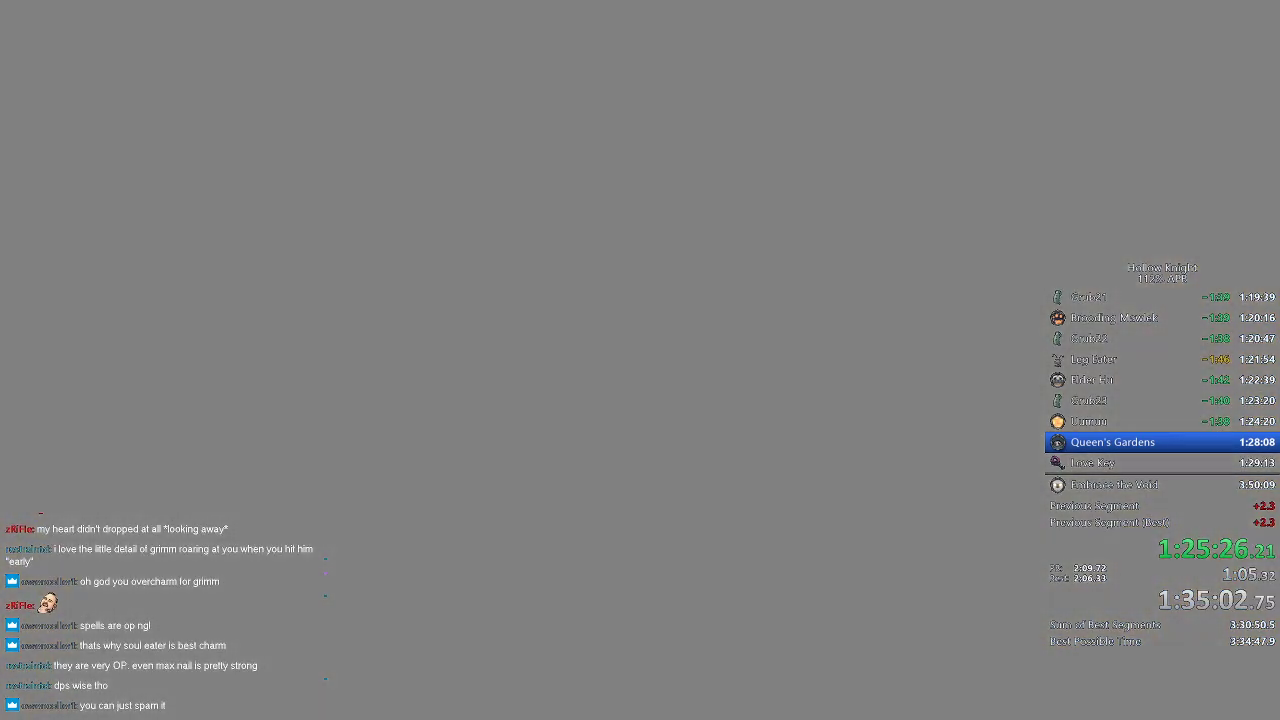
{"keys": ["nail"], "events": [[83, "jump", "up"], [83, "nail", "down"], [133, "nail", "up"], [167, "jump", "down"], [267, "jump", "up"], [267, "nail", "down"], [317, "dnail", "down"], [367, "dnail", "up"], [367, "jump", "down"], [367, "nail", "up"], [450, "jump", "up"], [500, "nail", "down"]]}
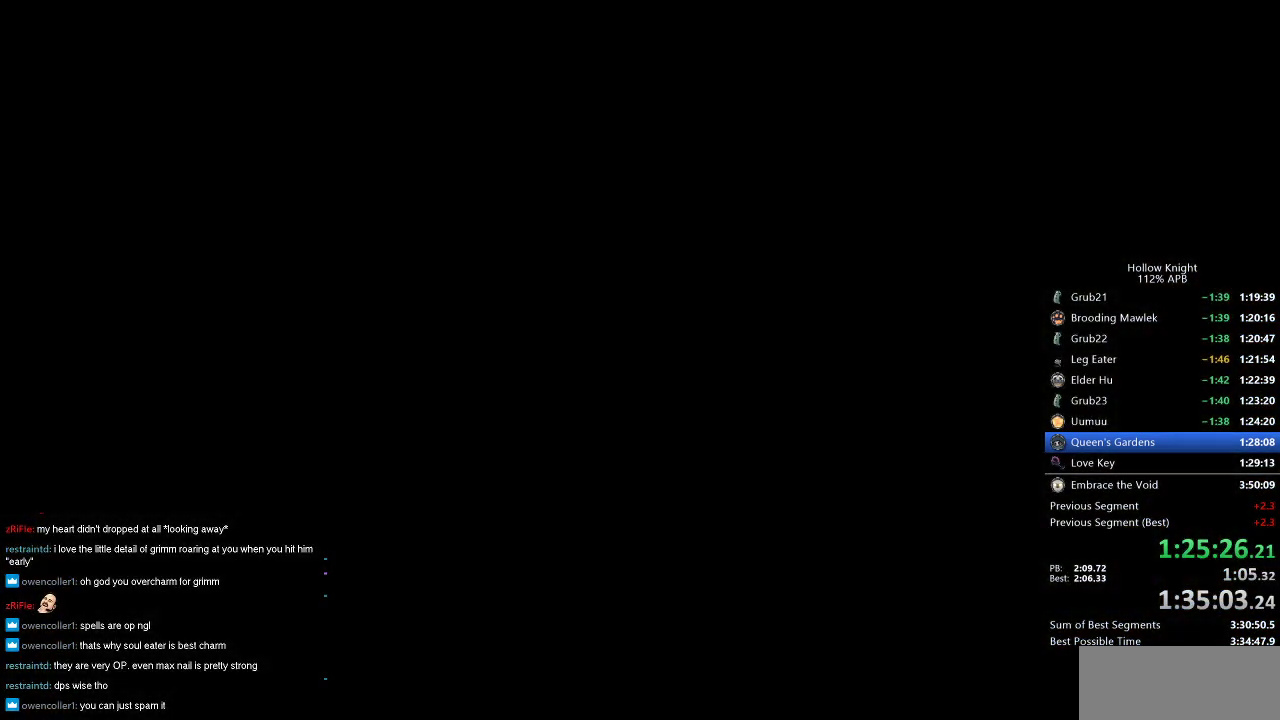
{"keys": ["jump"], "events": [[50, "jump", "down"], [50, "nail", "up"], [100, "jump", "up"], [150, "nail", "down"], [183, "jump", "down"], [183, "nail", "up"], [333, "jump", "up"], [333, "nail", "down"], [417, "jump", "down"], [417, "nail", "up"]]}
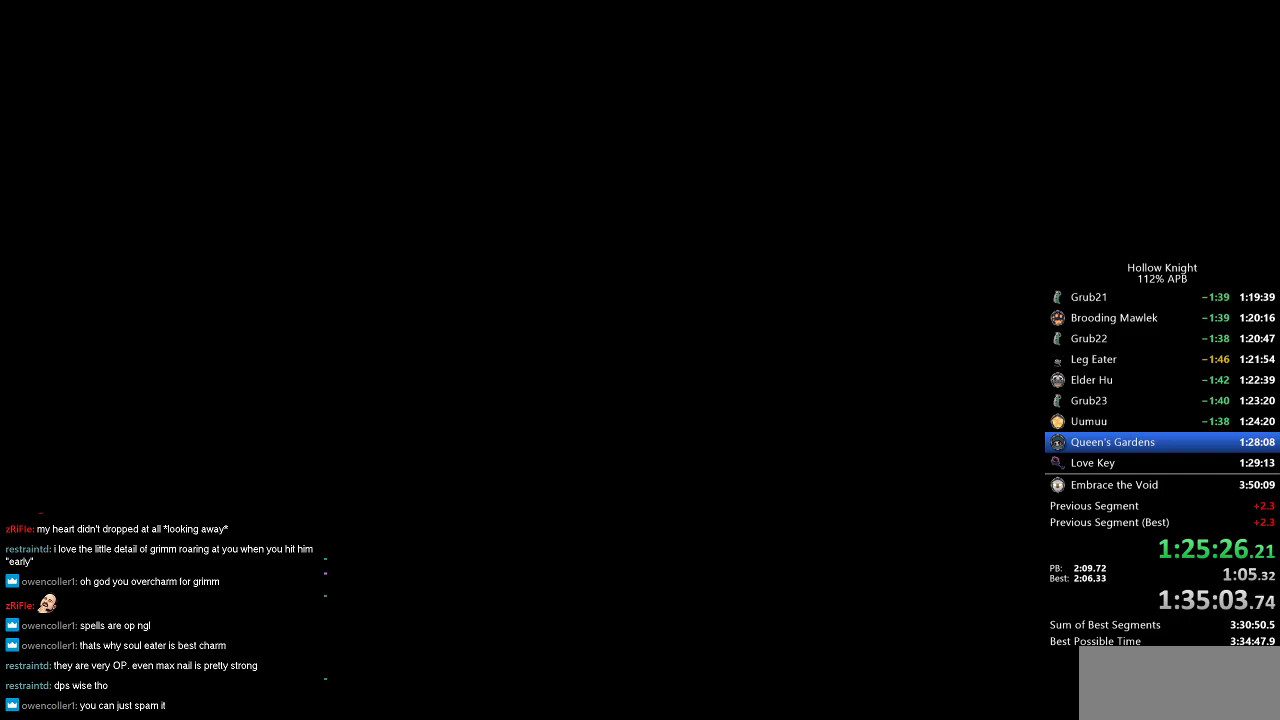
{"keys": ["jump"], "events": [[17, "jump", "up"], [17, "nail", "down"], [117, "jump", "down"], [117, "nail", "up"], [200, "jump", "up"], [200, "nail", "down"], [300, "jump", "down"], [300, "nail", "up"], [400, "jump", "up"], [400, "nail", "down"], [433, "nail", "up"], [483, "jump", "down"]]}
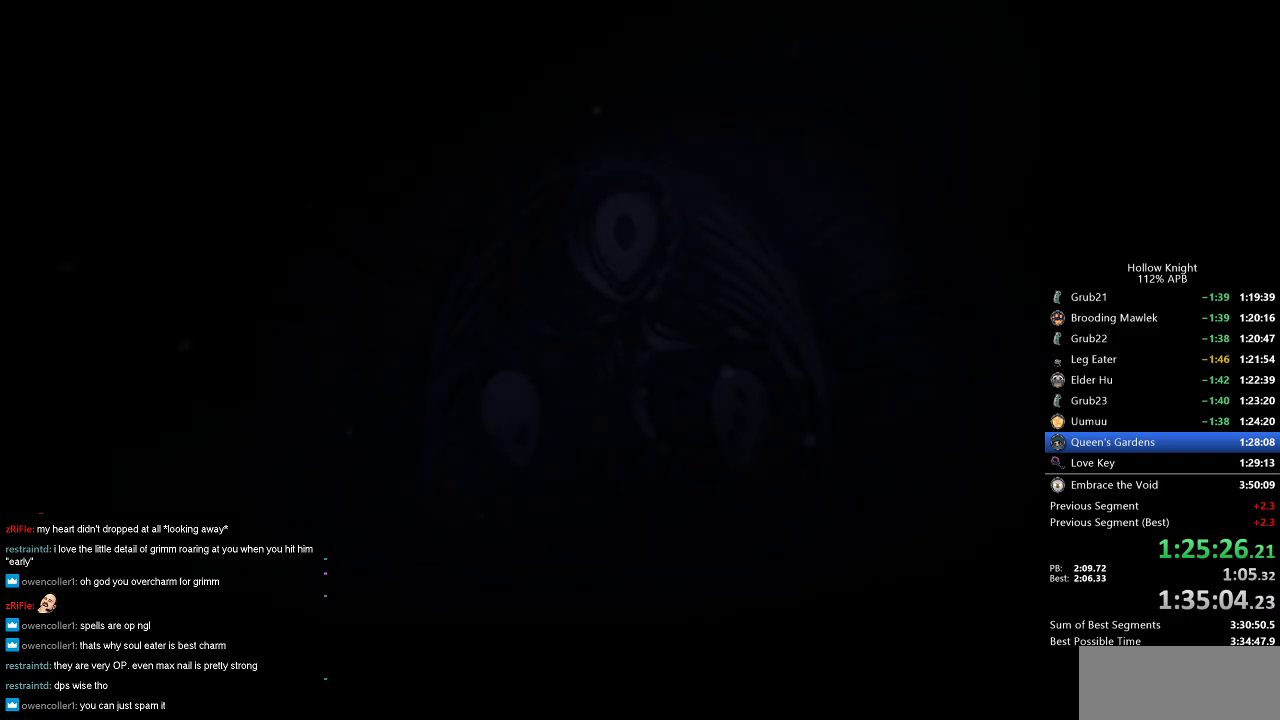
{"keys": ["dnail", "nail"], "events": [[33, "jump", "up"], [83, "nail", "down"], [133, "dnail", "down"], [183, "nail", "up"], [217, "jump", "down"], [267, "jump", "up"], [267, "nail", "down"], [367, "jump", "down"], [367, "nail", "up"], [500, "jump", "up"], [500, "nail", "down"]]}
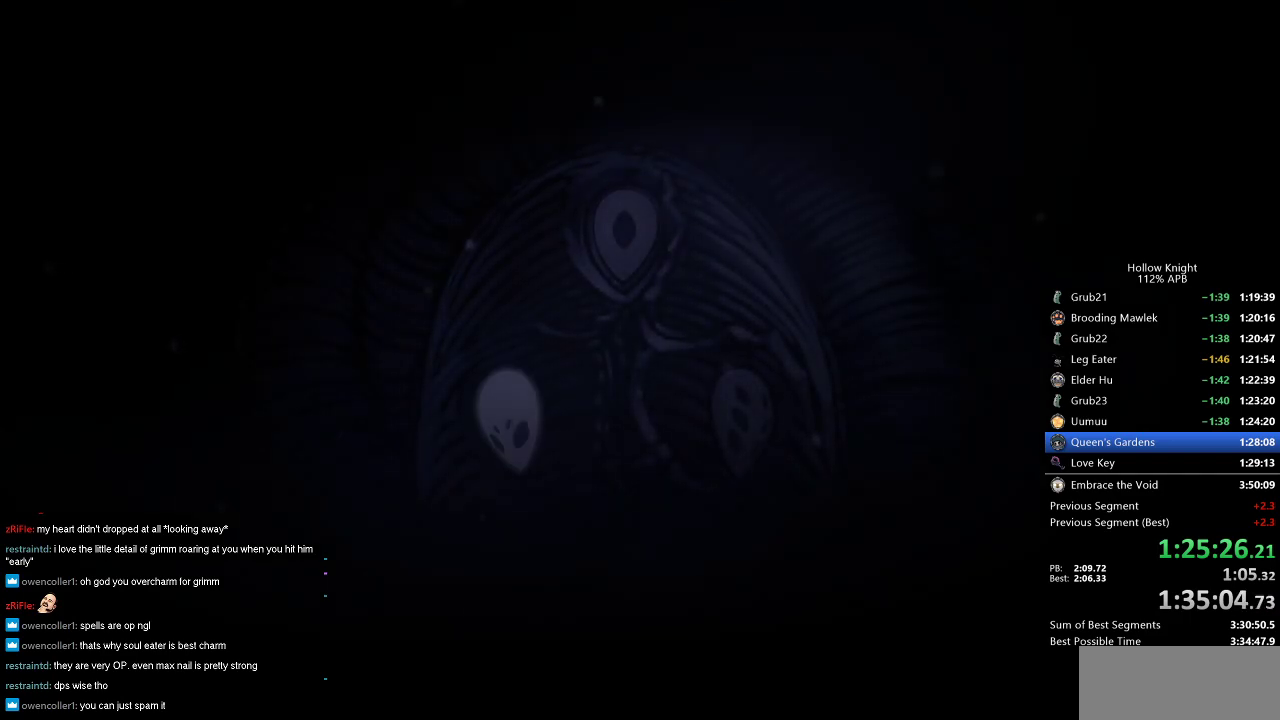
{"keys": ["jump", "nail"], "events": [[50, "dnail", "up"], [50, "nail", "up"], [150, "dnail", "down"], [150, "jump", "down"], [200, "jump", "up"], [233, "nail", "down"], [333, "jump", "down"], [383, "dnail", "up"], [383, "nail", "up"], [433, "jump", "up"], [433, "nail", "down"], [467, "jump", "down"]]}
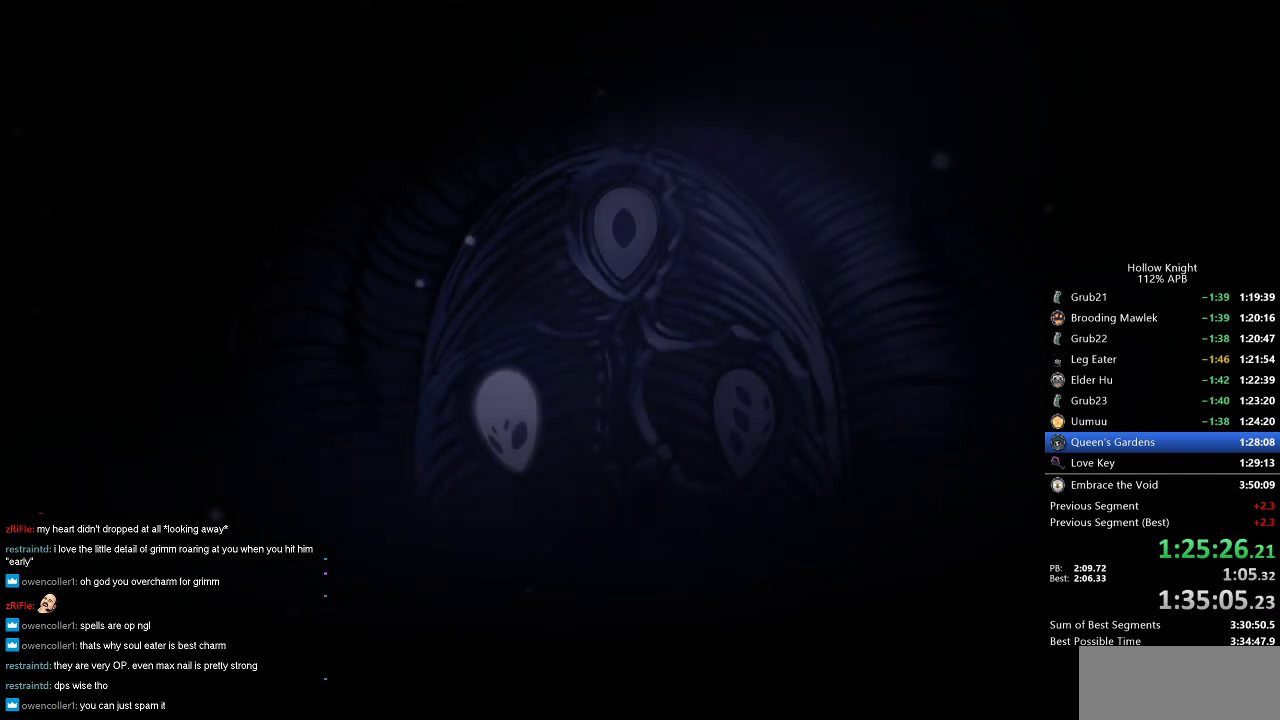
{"keys": ["dnail"], "events": [[17, "jump", "up"], [17, "nail", "up"], [67, "jump", "down"], [167, "dnail", "down"], [200, "dnail", "up"], [250, "jump", "up"], [300, "jump", "down"], [350, "jump", "up"], [400, "dnail", "down"], [400, "jump", "down"], [450, "jump", "up"]]}
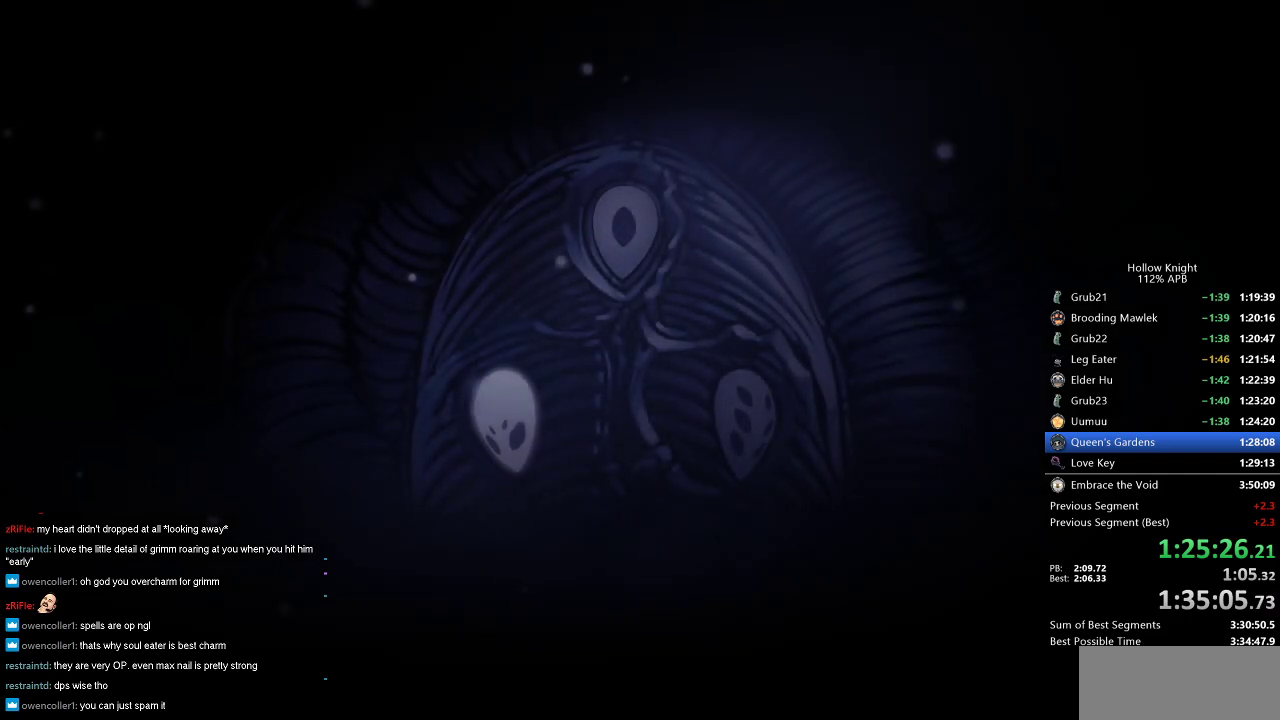
{"keys": [], "events": [[33, "dnail", "up"], [83, "jump", "down"], [133, "dnail", "down"], [167, "dnail", "up"], [167, "jump", "up"], [217, "jump", "down"], [217, "nail", "down"], [267, "jump", "up"], [267, "nail", "up"], [317, "dnail", "down"], [317, "nail", "down"], [367, "jump", "down"], [367, "nail", "up"], [500, "dnail", "up"], [500, "jump", "up"]]}
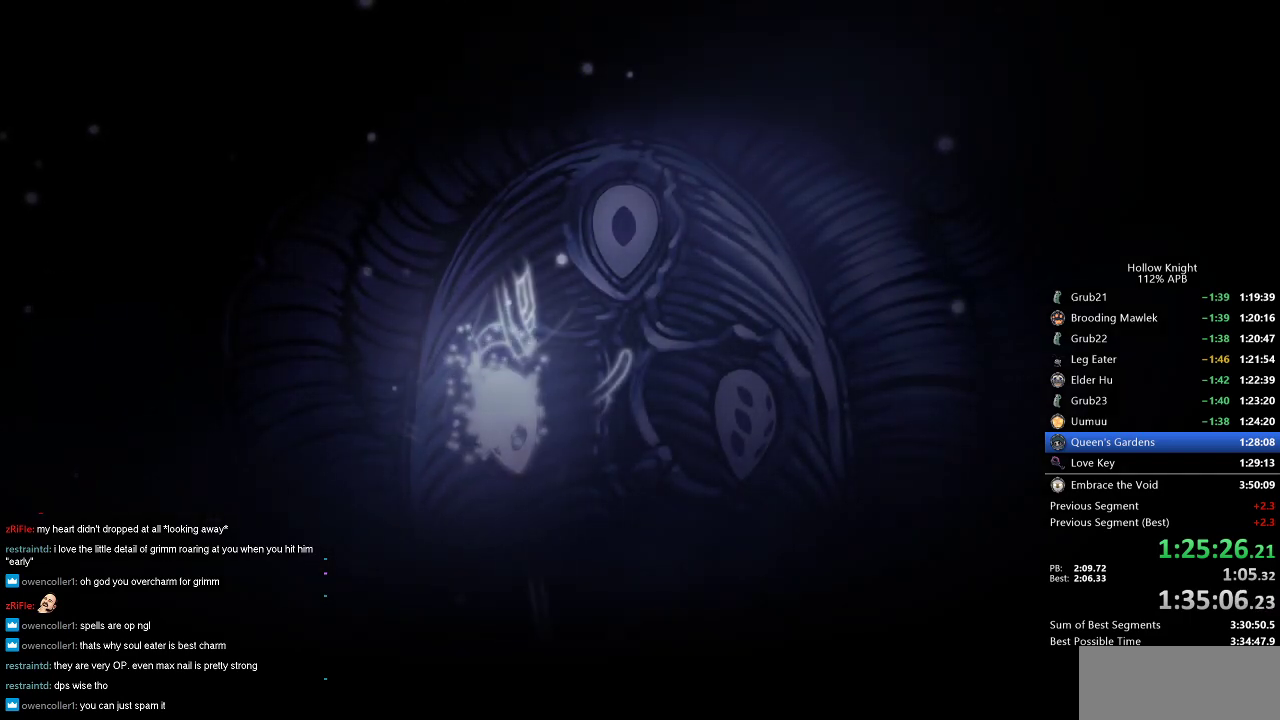
{"keys": ["jump"], "events": [[100, "jump", "down"], [183, "nail", "down"], [233, "jump", "up"], [233, "nail", "up"], [283, "jump", "down"]]}
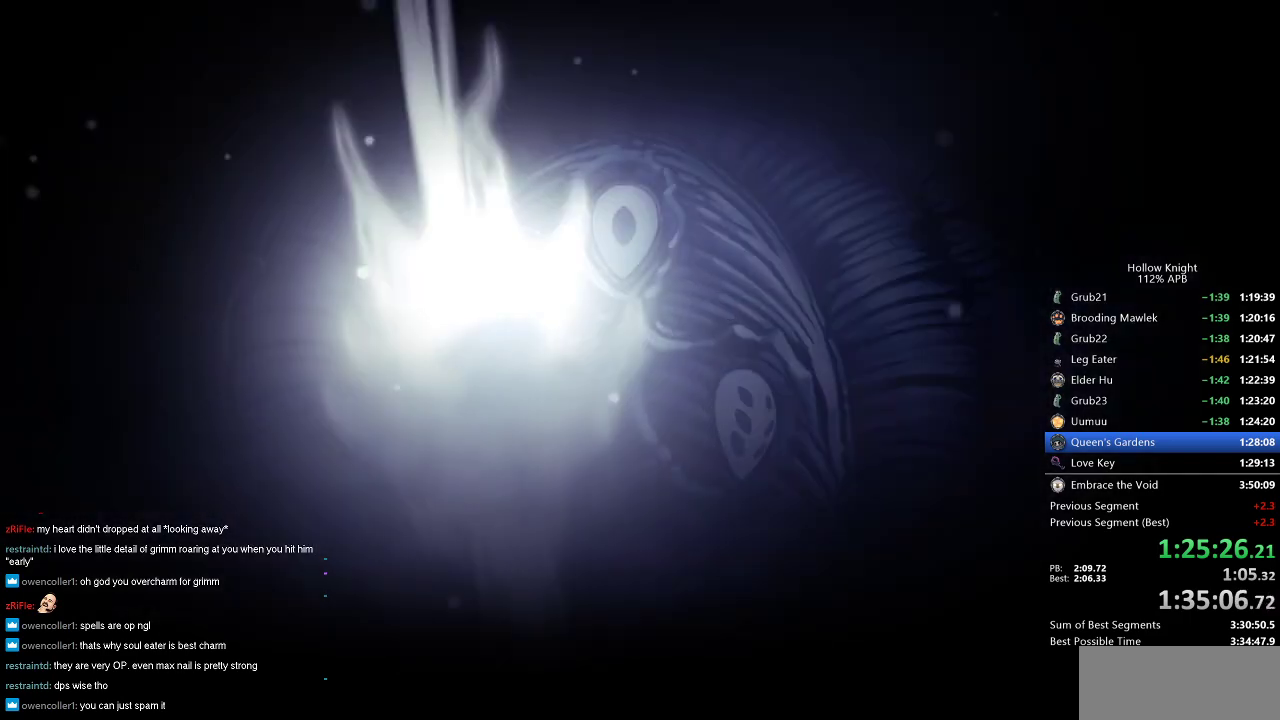
{"keys": ["nail"], "events": [[67, "nail", "down"], [150, "jump", "up"], [150, "nail", "up"], [200, "jump", "down"], [250, "nail", "down"], [283, "jump", "up"], [333, "nail", "up"], [383, "jump", "down"], [433, "dnail", "down"], [433, "nail", "down"], [483, "dnail", "up"], [483, "jump", "up"]]}
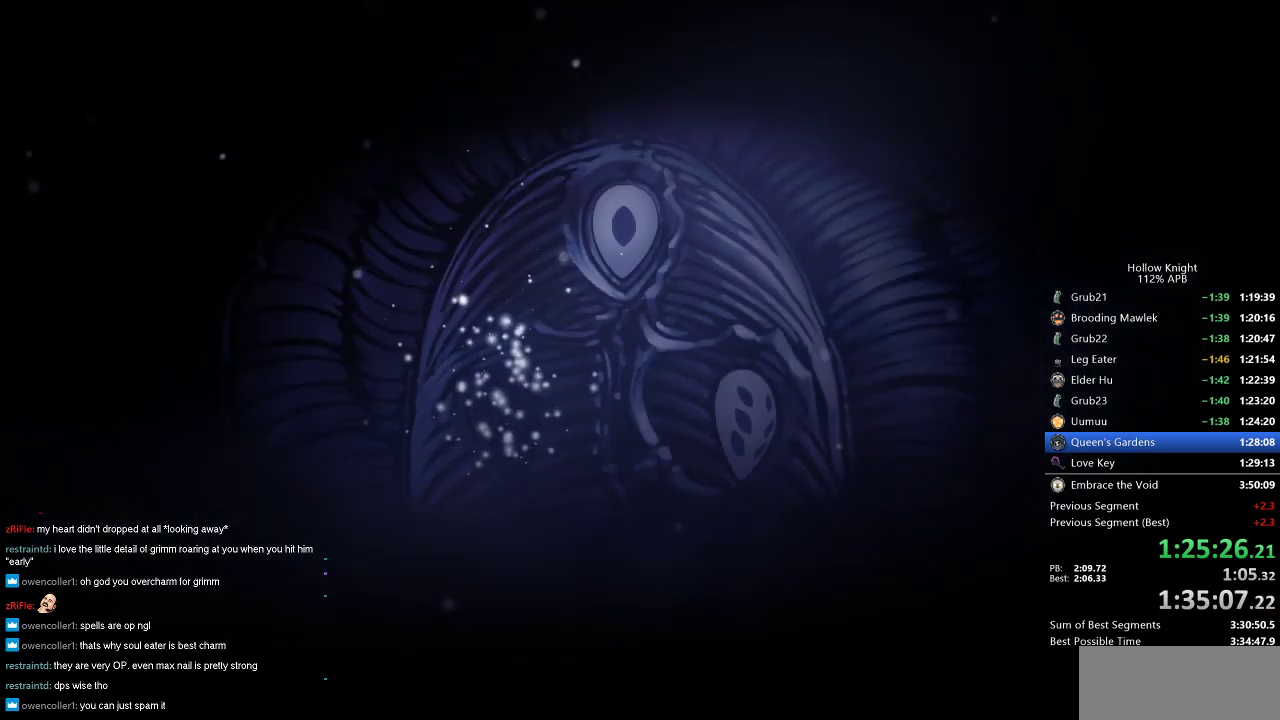
{"keys": ["jump", "nail"], "events": [[33, "nail", "up"], [67, "jump", "down"], [67, "nail", "down"], [183, "jump", "up"], [217, "nail", "up"], [267, "jump", "down"], [317, "nail", "down"], [400, "jump", "up"], [400, "nail", "up"], [500, "jump", "down"], [500, "nail", "down"]]}
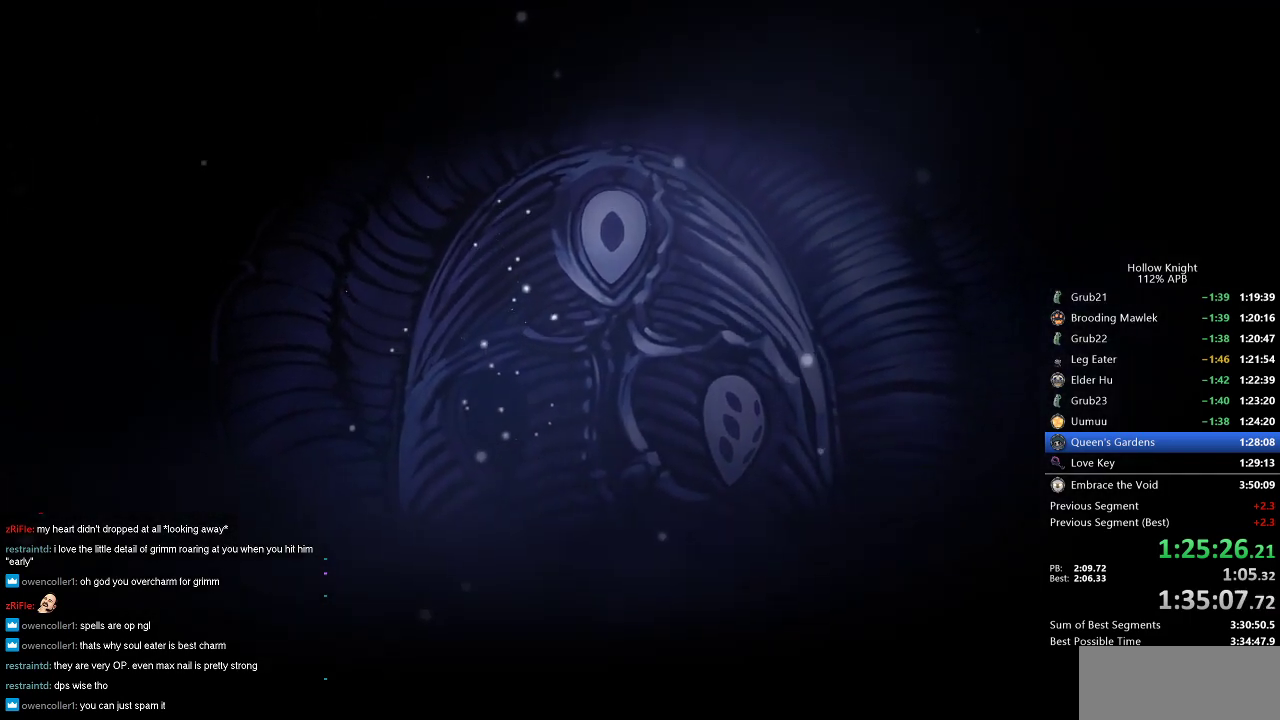
{"keys": ["nail"], "events": [[150, "nail", "up"], [283, "nail", "down"], [383, "nail", "up"], [433, "nail", "down"], [467, "jump", "up"]]}
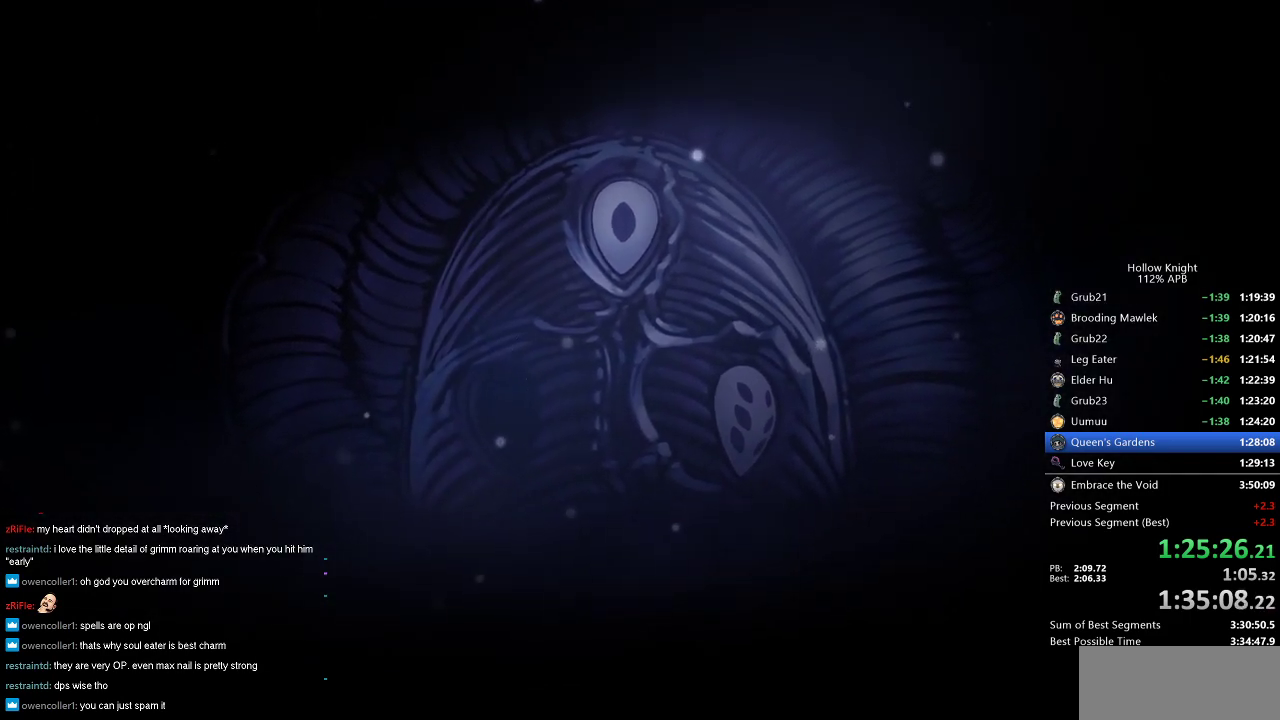
{"keys": [], "events": [[17, "nail", "up"], [67, "jump", "down"], [117, "dnail", "down"], [117, "jump", "up"], [117, "nail", "down"], [200, "dnail", "up"], [200, "jump", "down"], [200, "nail", "up"], [300, "jump", "up"], [300, "nail", "down"], [400, "jump", "down"], [400, "nail", "up"], [500, "jump", "up"]]}
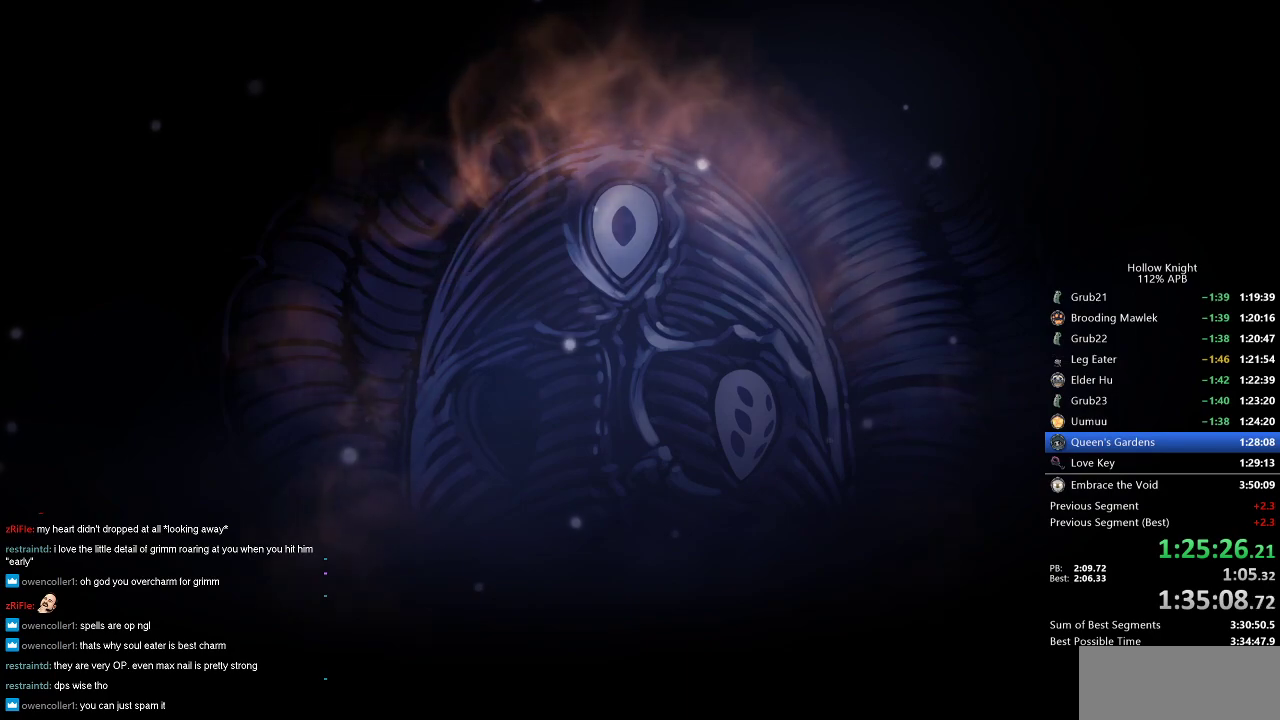
{"keys": ["jump", "nail"], "events": [[50, "nail", "down"], [150, "jump", "down"], [150, "nail", "up"], [283, "jump", "up"], [333, "nail", "down"], [383, "jump", "down"], [383, "nail", "up"], [467, "nail", "down"]]}
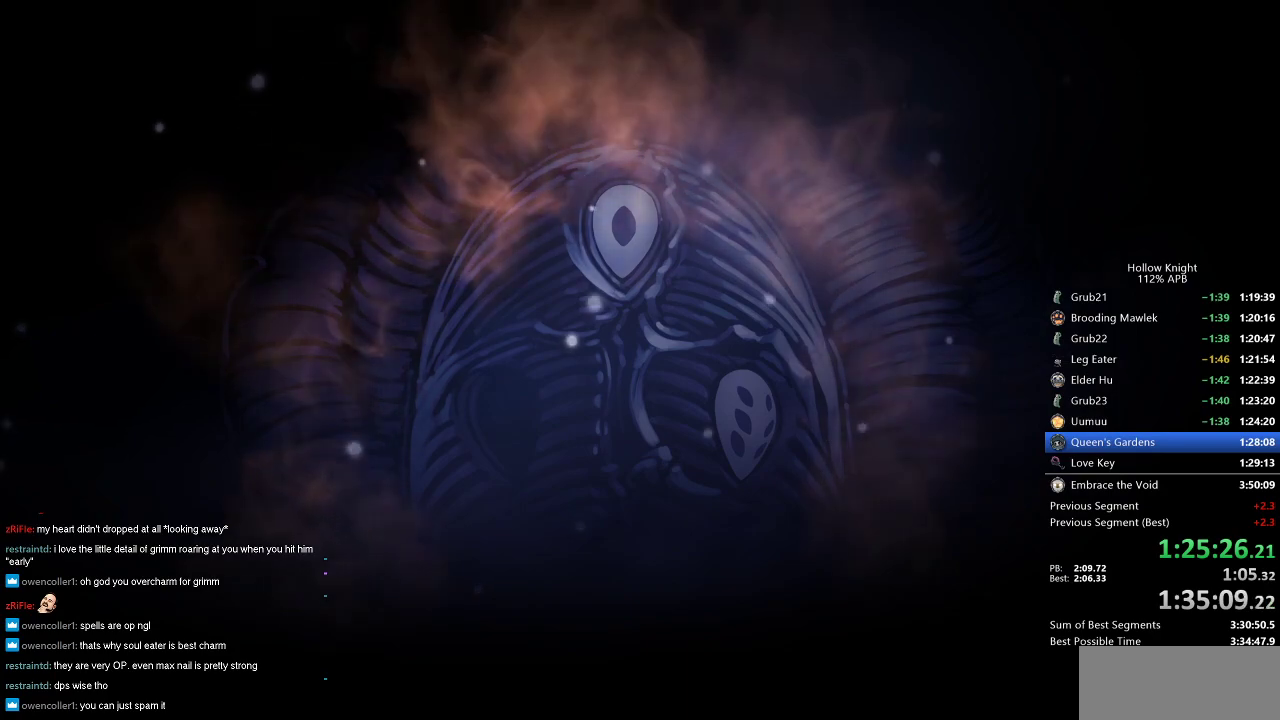
{"keys": ["jump"], "events": [[17, "jump", "up"], [67, "nail", "up"], [117, "dnail", "down"], [117, "jump", "down"], [167, "jump", "up"], [167, "nail", "down"], [250, "dnail", "up"], [250, "jump", "down"], [250, "nail", "up"], [350, "jump", "up"], [400, "dnail", "down"], [400, "jump", "down"], [450, "dnail", "up"]]}
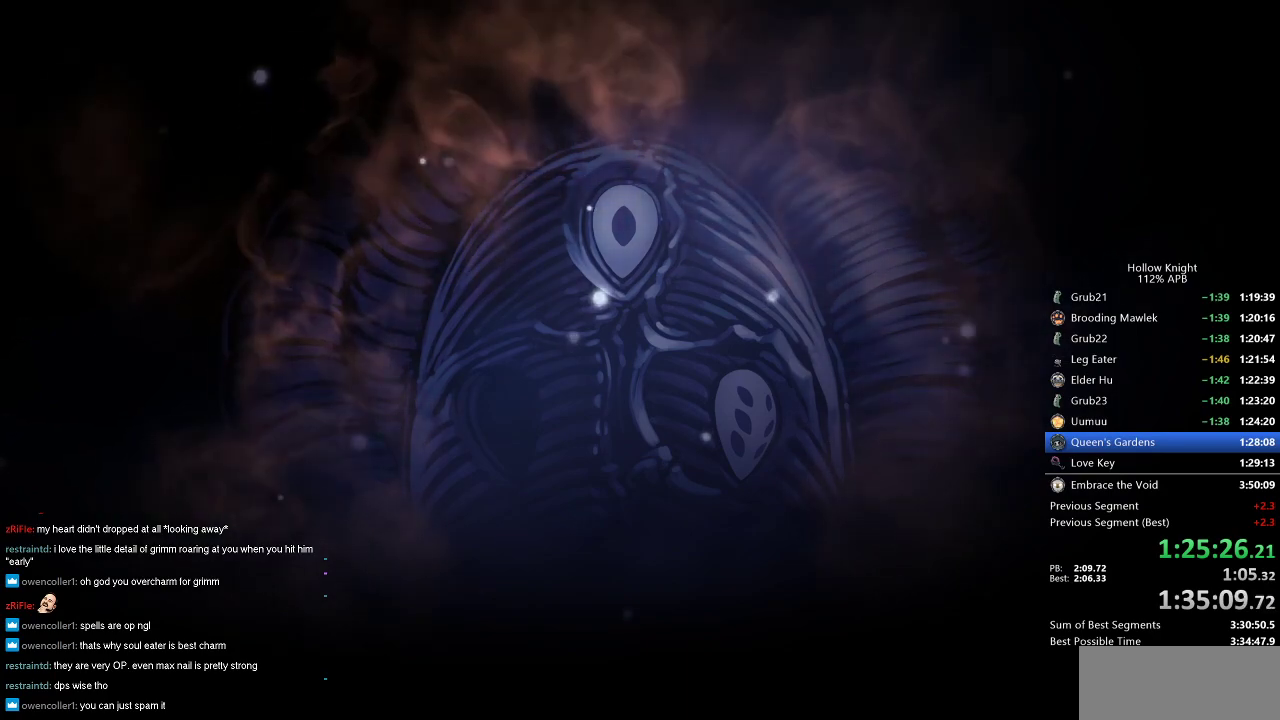
{"keys": ["nail"], "events": [[33, "jump", "up"], [33, "nail", "down"], [83, "dnail", "down"], [133, "dnail", "up"], [133, "nail", "up"], [267, "dnail", "down"], [267, "nail", "down"], [317, "dnail", "up"], [367, "jump", "down"], [367, "nail", "up"], [450, "nail", "down"], [500, "jump", "up"]]}
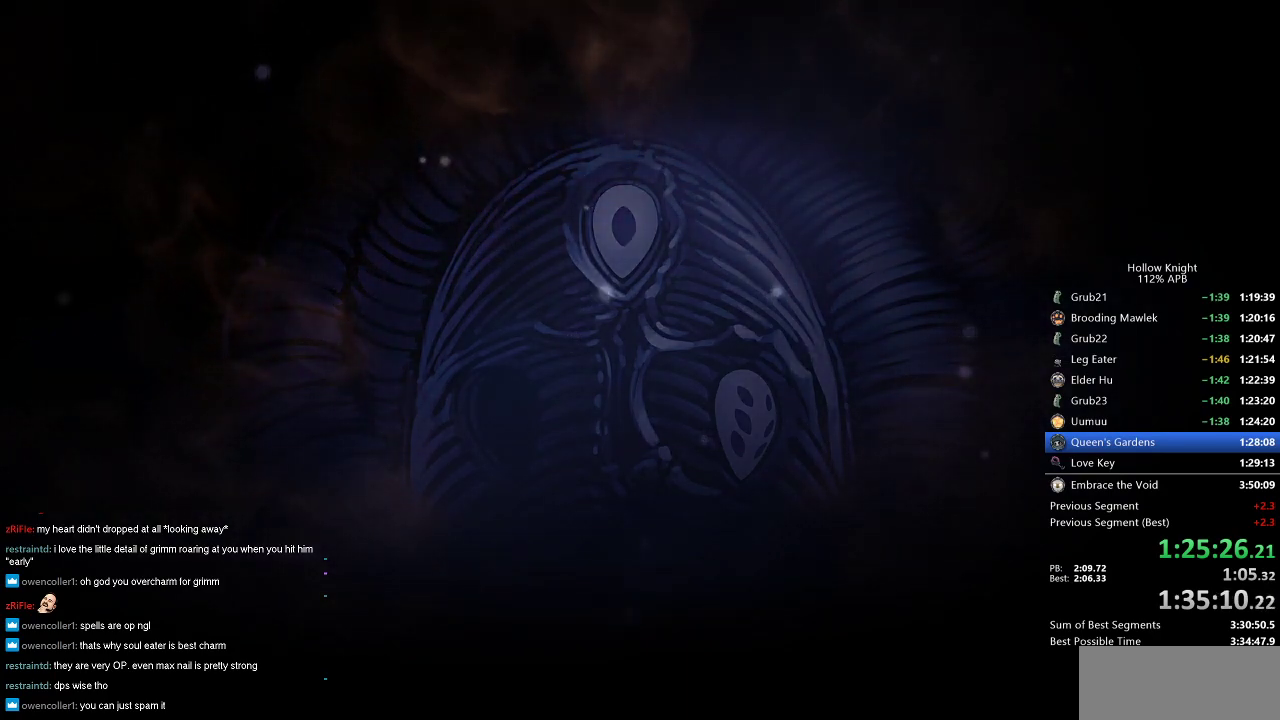
{"keys": ["nail"], "events": [[100, "jump", "down"], [100, "nail", "up"], [200, "nail", "down"], [233, "jump", "up"], [283, "jump", "down"], [283, "nail", "up"], [383, "nail", "down"], [433, "dnail", "down"], [433, "jump", "up"], [467, "dnail", "up"]]}
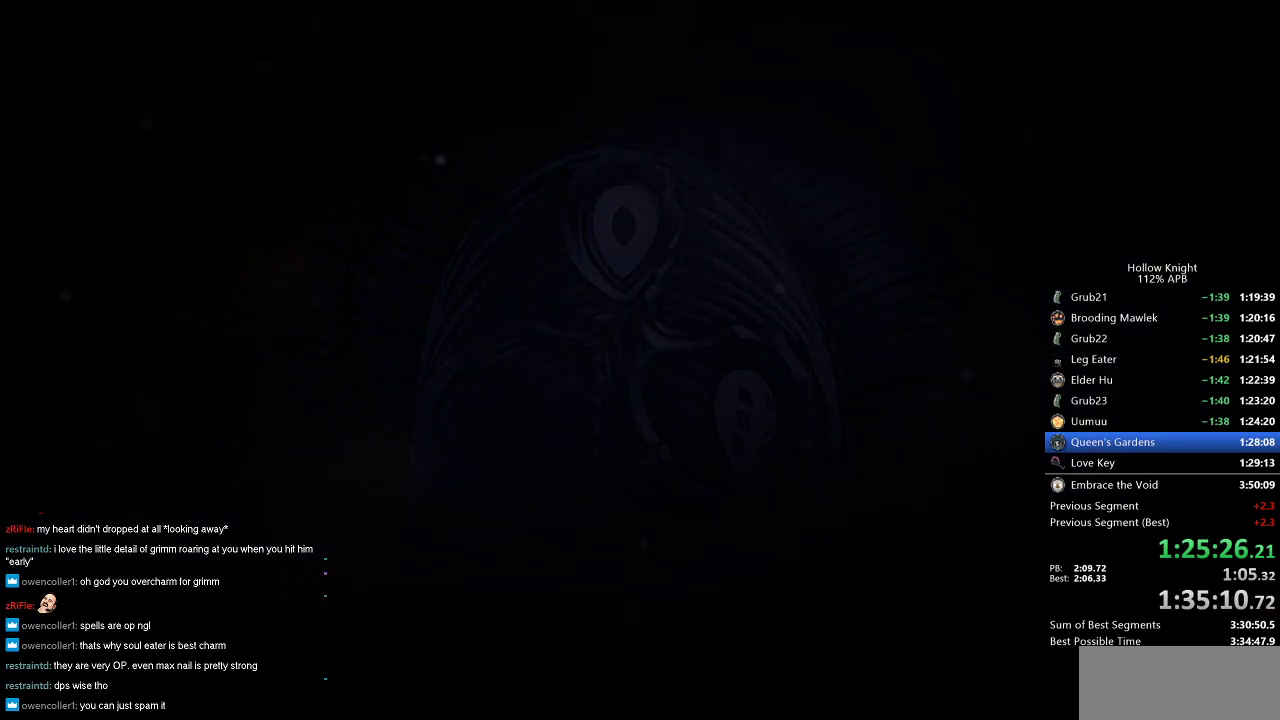
{"keys": ["jump"], "events": [[17, "jump", "down"], [17, "nail", "up"], [117, "jump", "up"], [117, "nail", "down"], [200, "nail", "up"], [250, "jump", "down"], [350, "dnail", "down"], [350, "jump", "up"], [350, "nail", "down"], [400, "dnail", "up"], [450, "jump", "down"], [450, "nail", "up"]]}
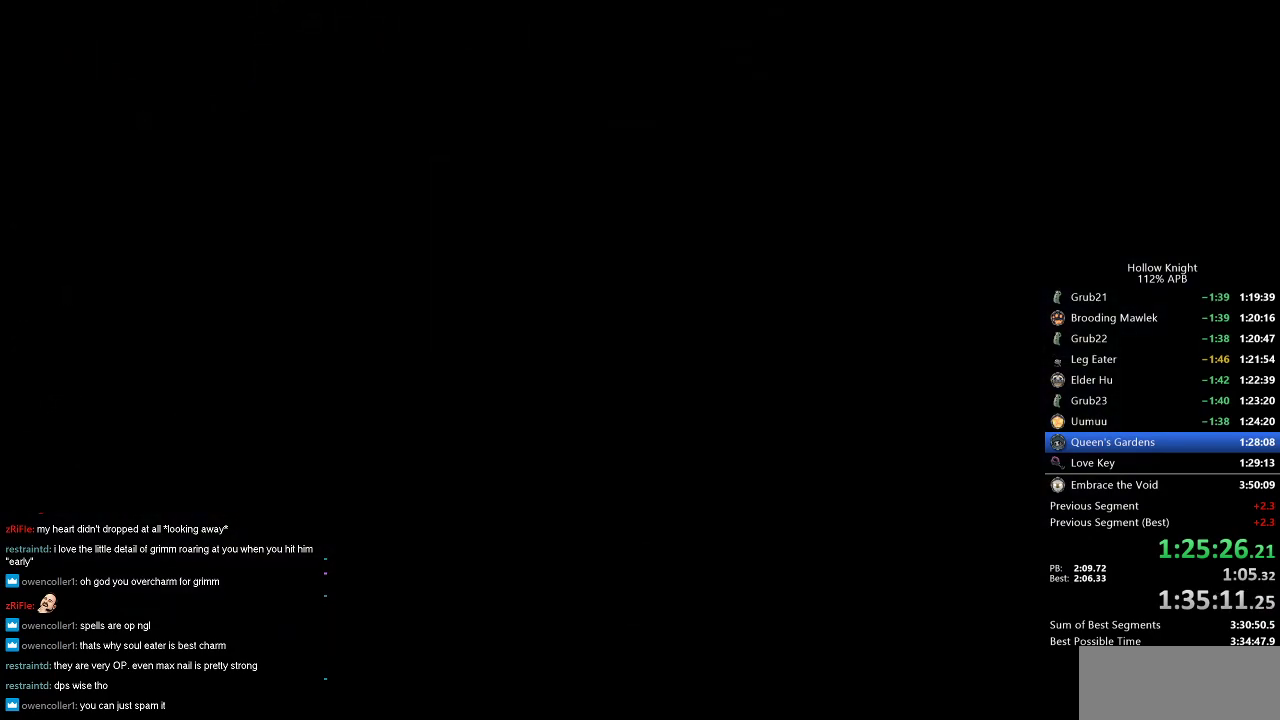
{"keys": ["nail"], "events": [[33, "nail", "down"], [83, "jump", "up"], [133, "jump", "down"], [133, "nail", "up"], [267, "jump", "up"], [267, "nail", "down"], [367, "jump", "down"], [367, "nail", "up"], [450, "nail", "down"], [500, "jump", "up"]]}
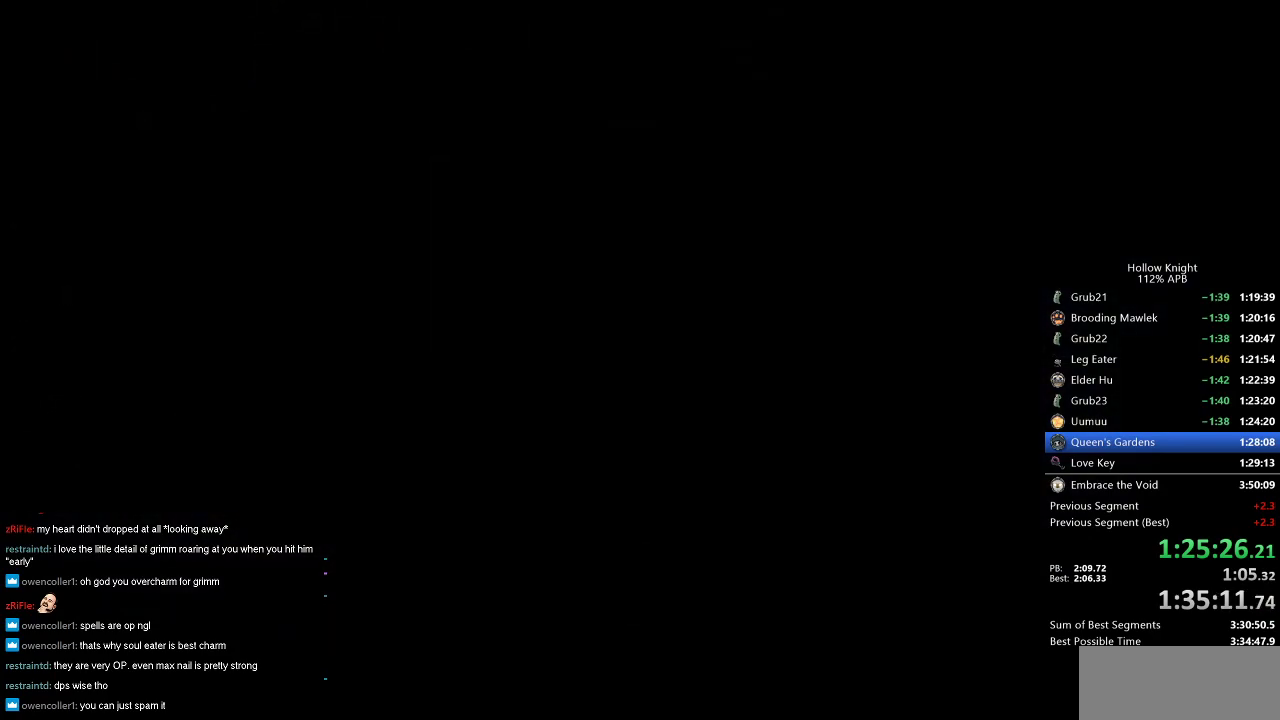
{"keys": ["dnail", "jump", "nail"], "events": [[100, "jump", "down"], [100, "nail", "up"], [183, "jump", "up"], [183, "nail", "down"], [283, "jump", "down"], [283, "nail", "up"], [367, "dnail", "down"], [367, "jump", "up"], [367, "nail", "down"], [467, "jump", "down"]]}
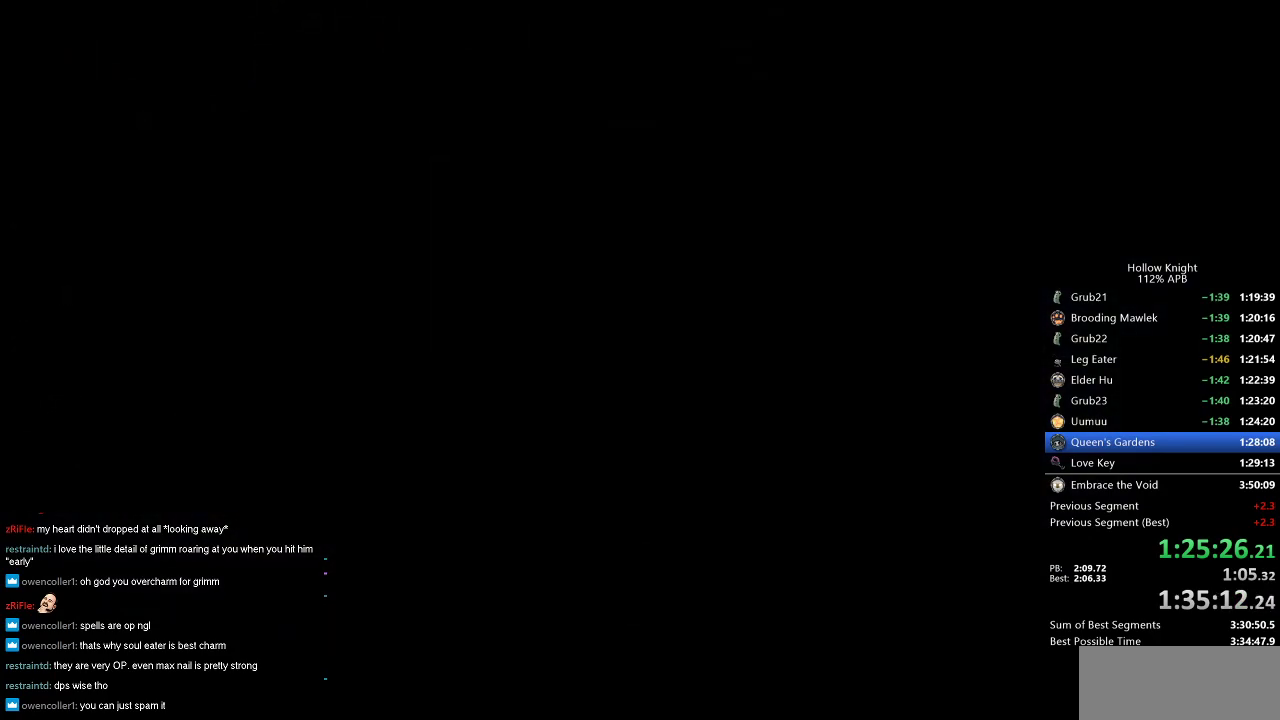
{"keys": ["nail"], "events": [[17, "dnail", "up"], [17, "nail", "up"], [117, "jump", "up"], [117, "nail", "down"], [200, "jump", "down"], [250, "nail", "up"], [300, "jump", "up"], [350, "jump", "down"], [483, "jump", "up"], [483, "nail", "down"]]}